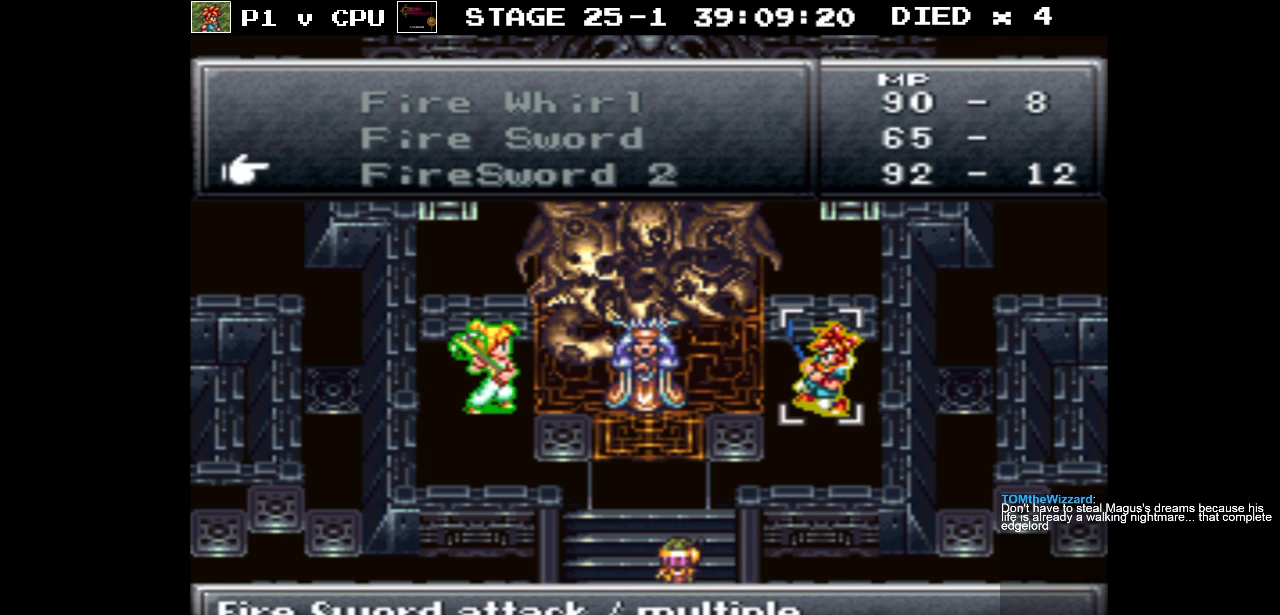
Gameplay with a controller (Nintendo layout); each line is a JSON object with the inputs held at the frame after it. "events" lists button and stick changes between this image and that frame as [ms after this image, input, new state], when the widget could be followed in between. Not read: L3 R1 R3.
{"buttons": [], "events": []}
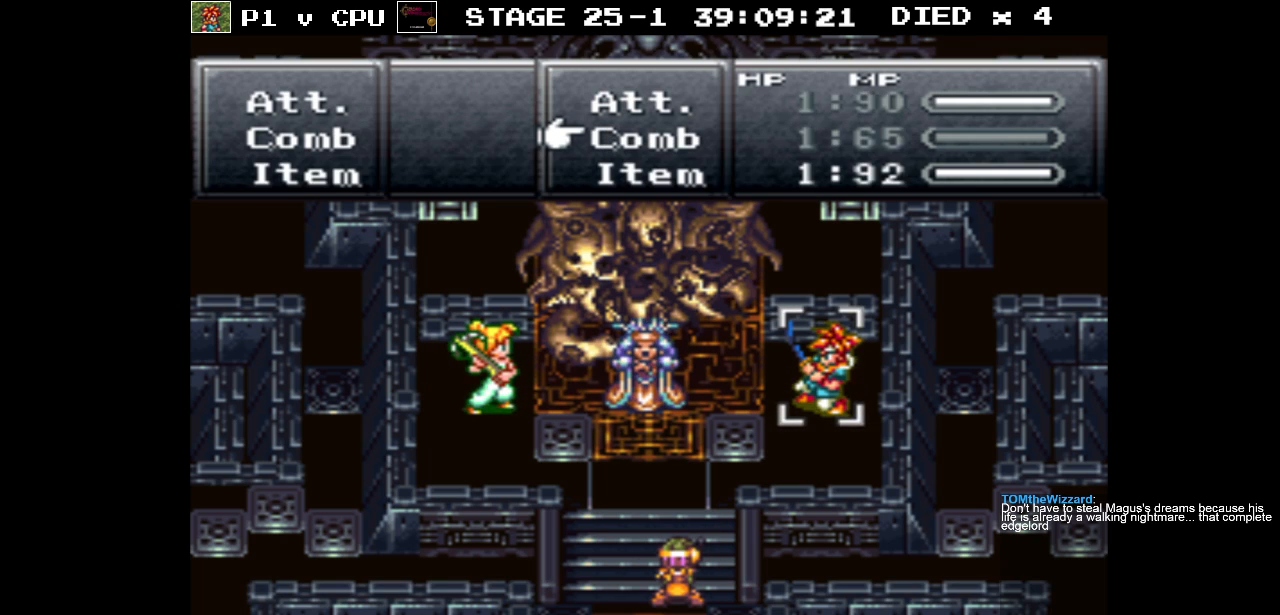
{"buttons": ["A"], "events": [[433, "A", "down"]]}
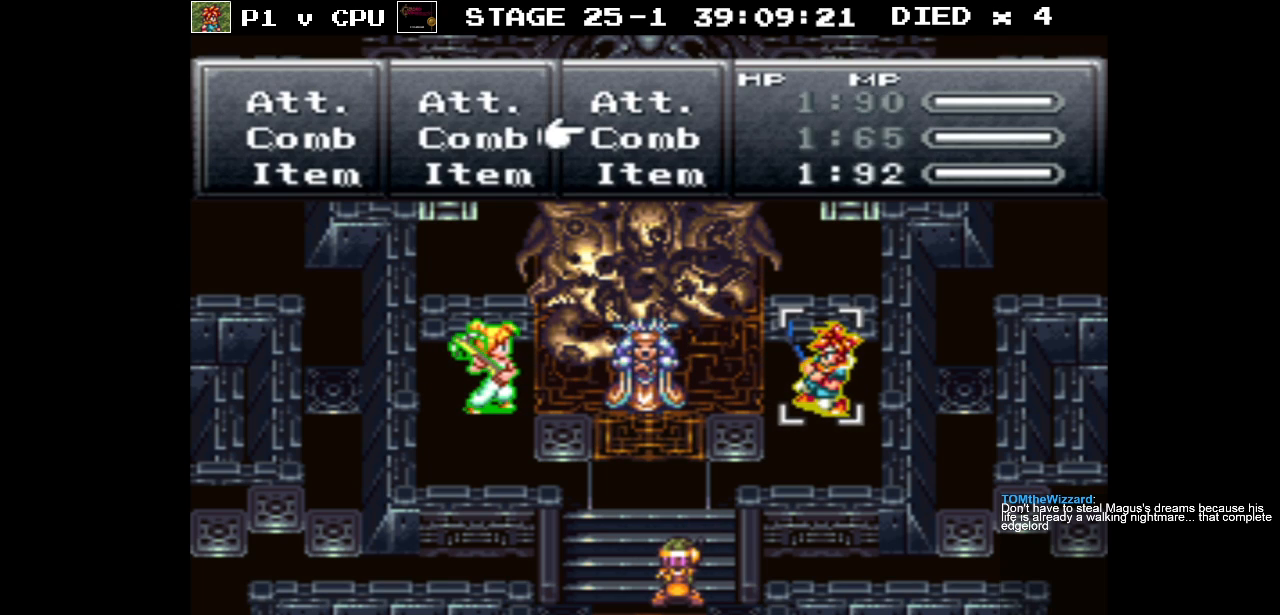
{"buttons": ["DPAD_DOWN"], "events": [[50, "A", "up"], [183, "DPAD_DOWN", "down"]]}
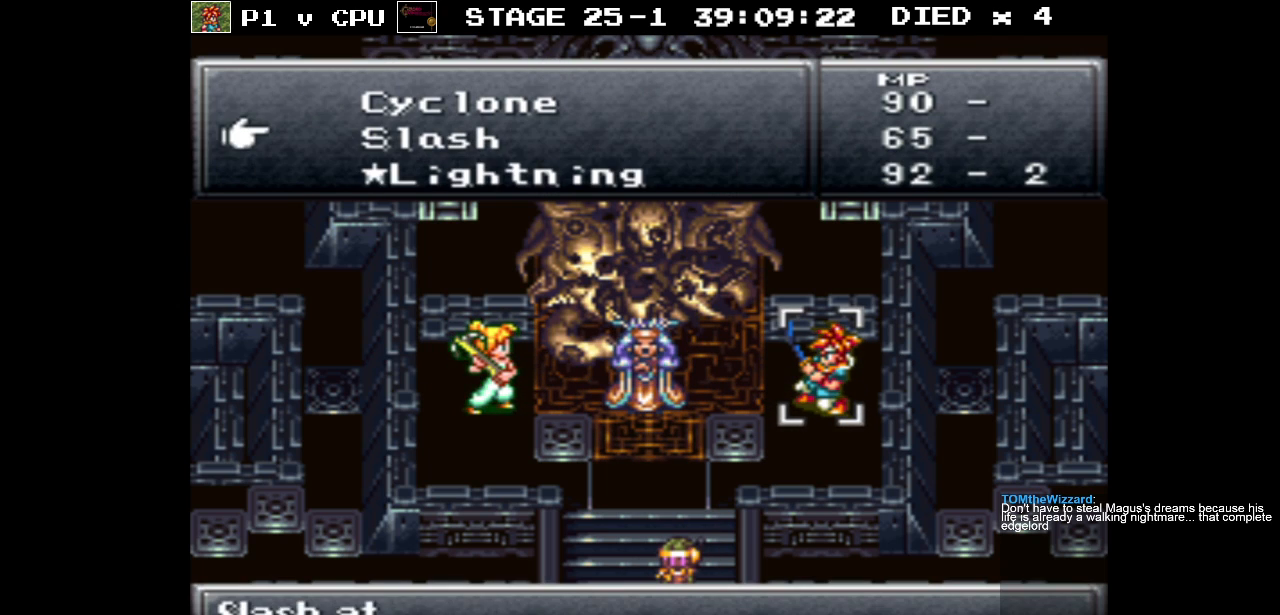
{"buttons": [], "events": [[183, "DPAD_DOWN", "up"]]}
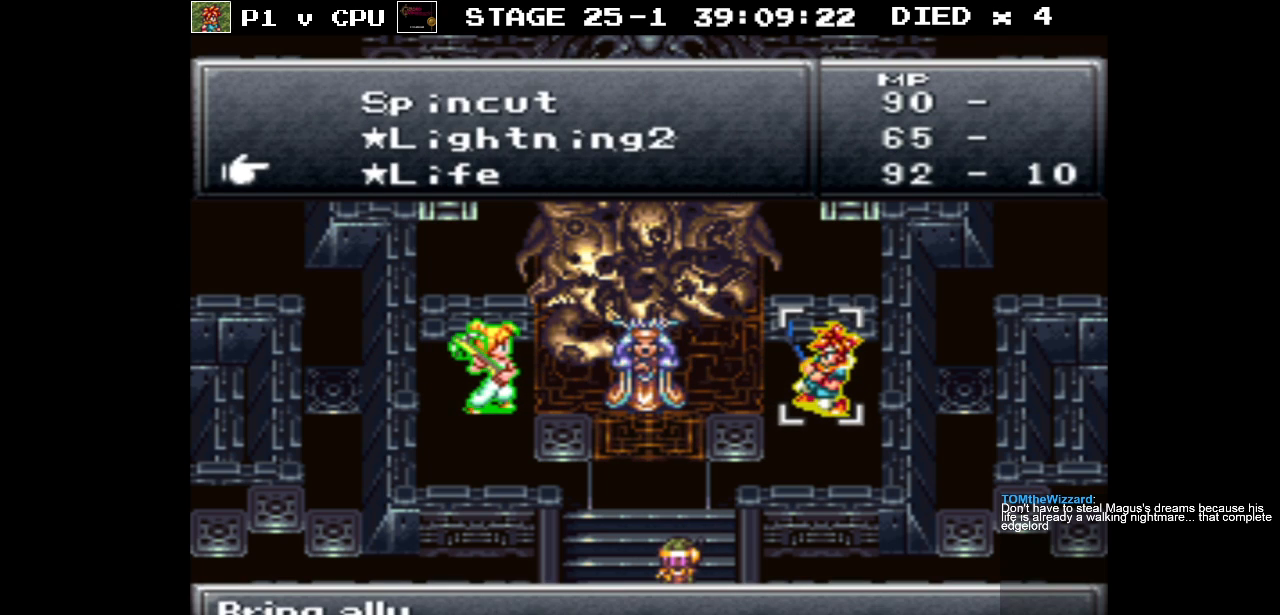
{"buttons": [], "events": [[100, "DPAD_DOWN", "down"], [233, "DPAD_DOWN", "up"], [333, "DPAD_DOWN", "down"], [450, "DPAD_DOWN", "up"]]}
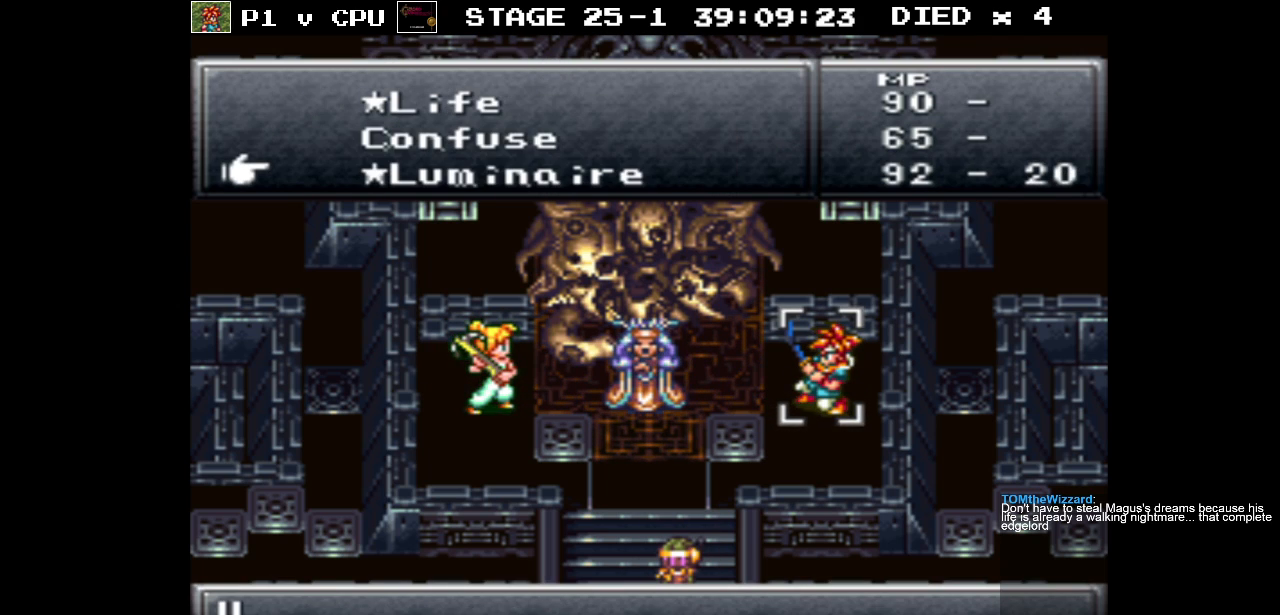
{"buttons": [], "events": [[283, "DPAD_DOWN", "down"], [400, "DPAD_DOWN", "up"]]}
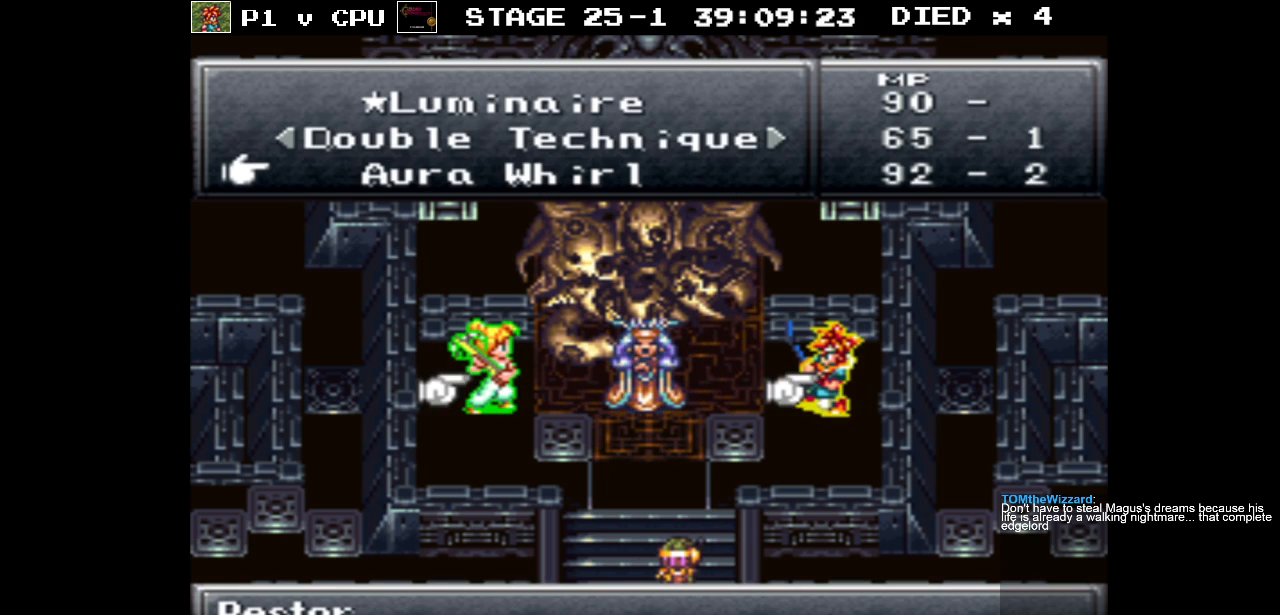
{"buttons": [], "events": [[350, "A", "down"], [450, "A", "up"]]}
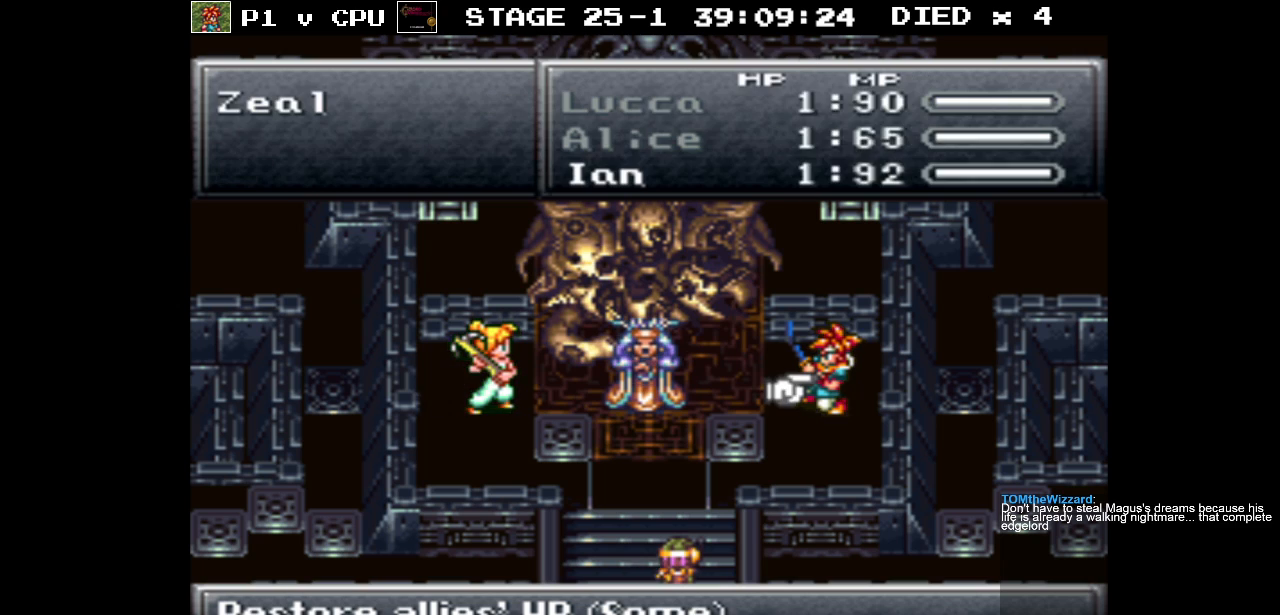
{"buttons": ["A"], "events": [[400, "A", "down"]]}
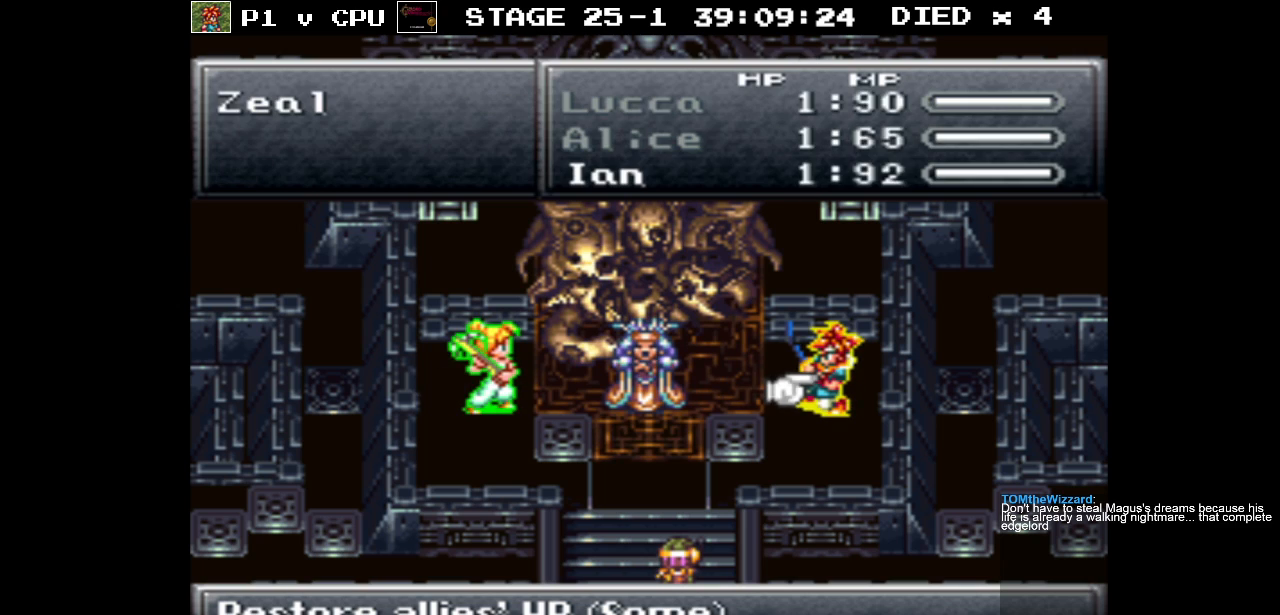
{"buttons": ["DPAD_DOWN"], "events": [[17, "A", "up"], [467, "DPAD_DOWN", "down"]]}
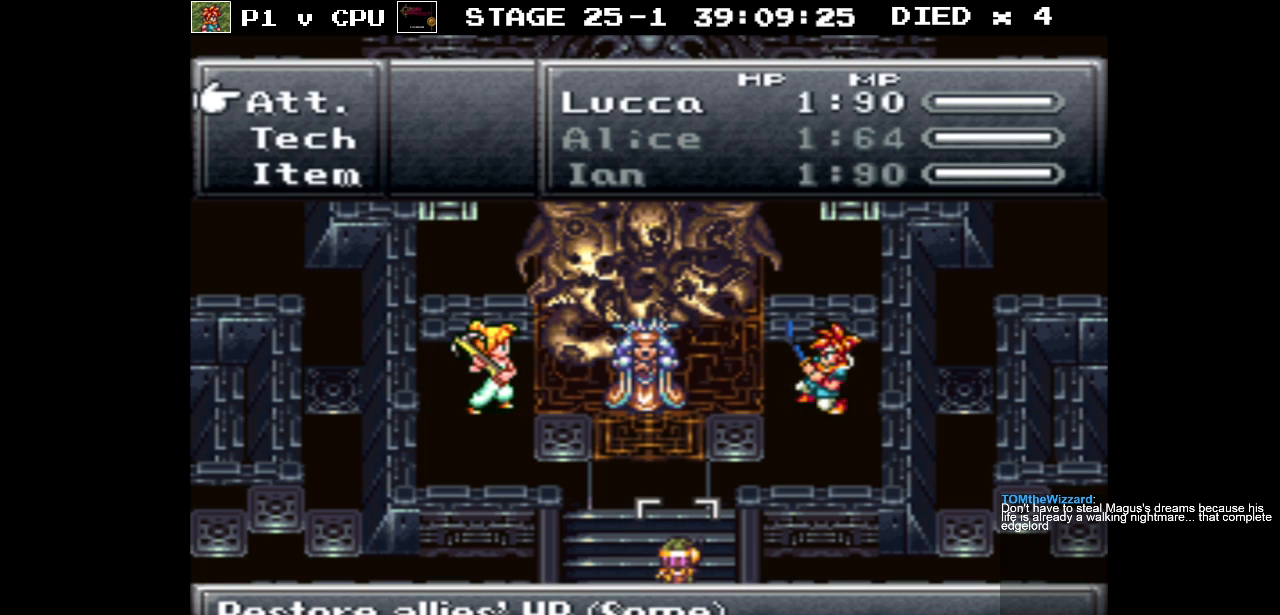
{"buttons": [], "events": [[100, "DPAD_DOWN", "up"], [333, "DPAD_DOWN", "down"], [433, "DPAD_DOWN", "up"]]}
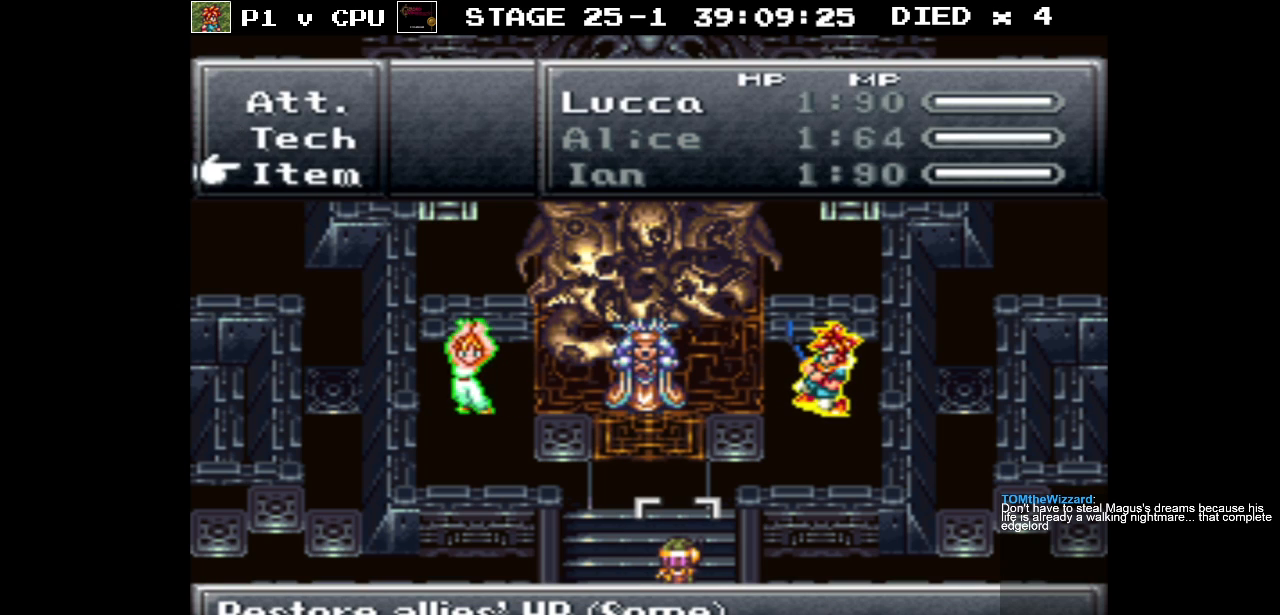
{"buttons": [], "events": []}
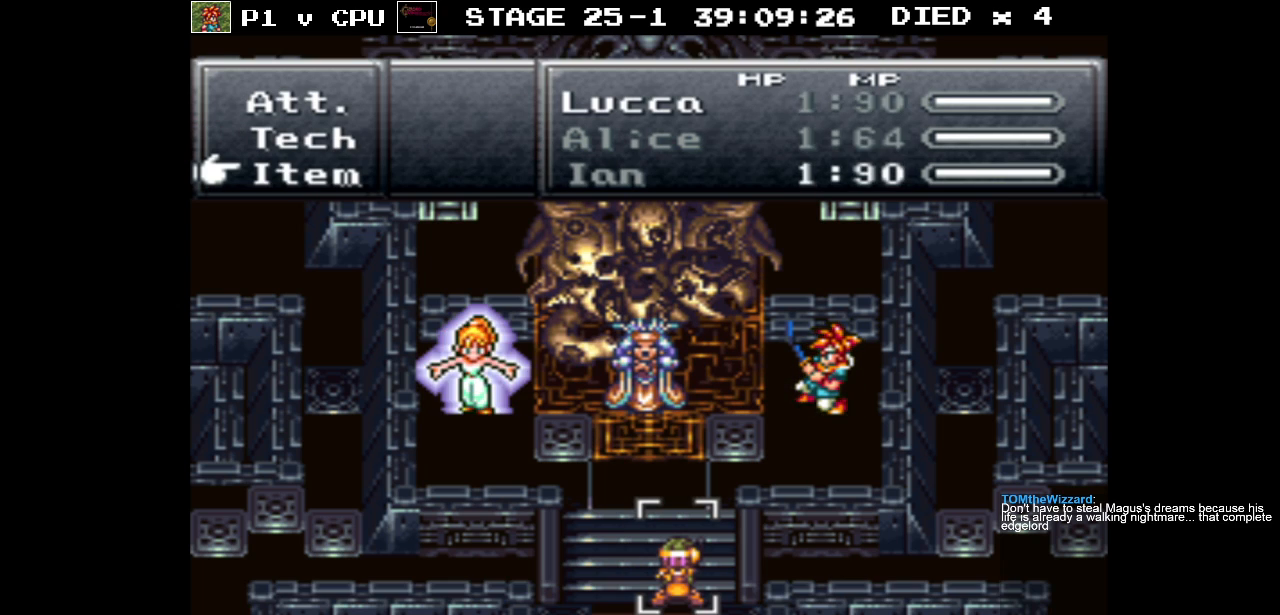
{"buttons": [], "events": []}
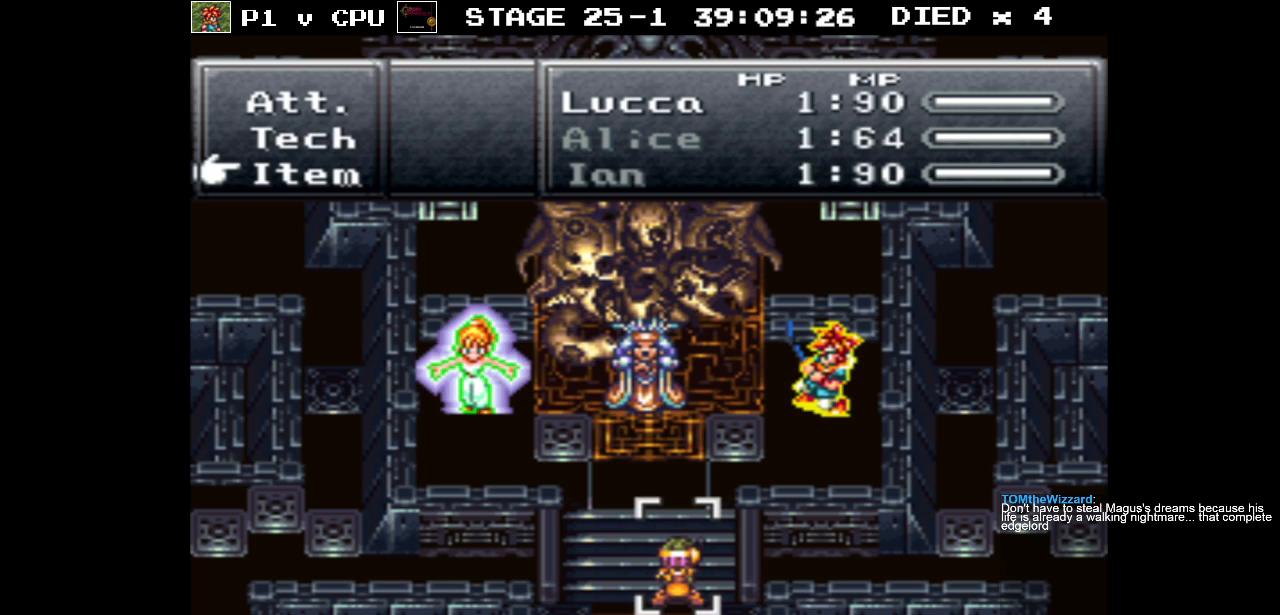
{"buttons": [], "events": [[283, "DPAD_UP", "down"], [367, "DPAD_UP", "up"]]}
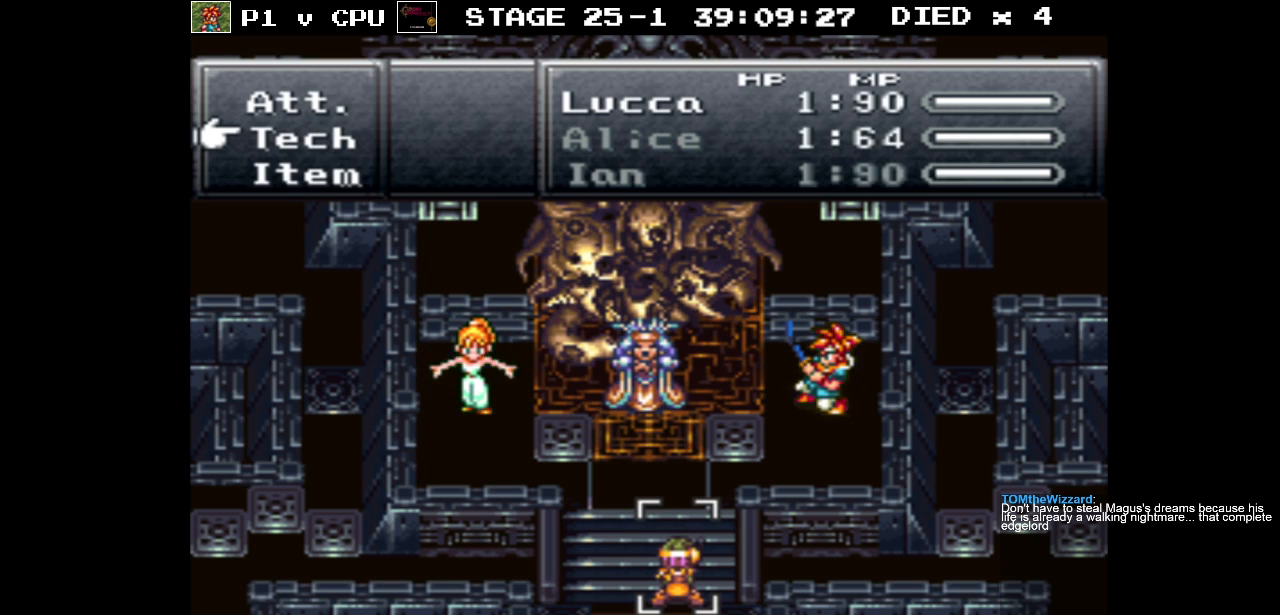
{"buttons": [], "events": []}
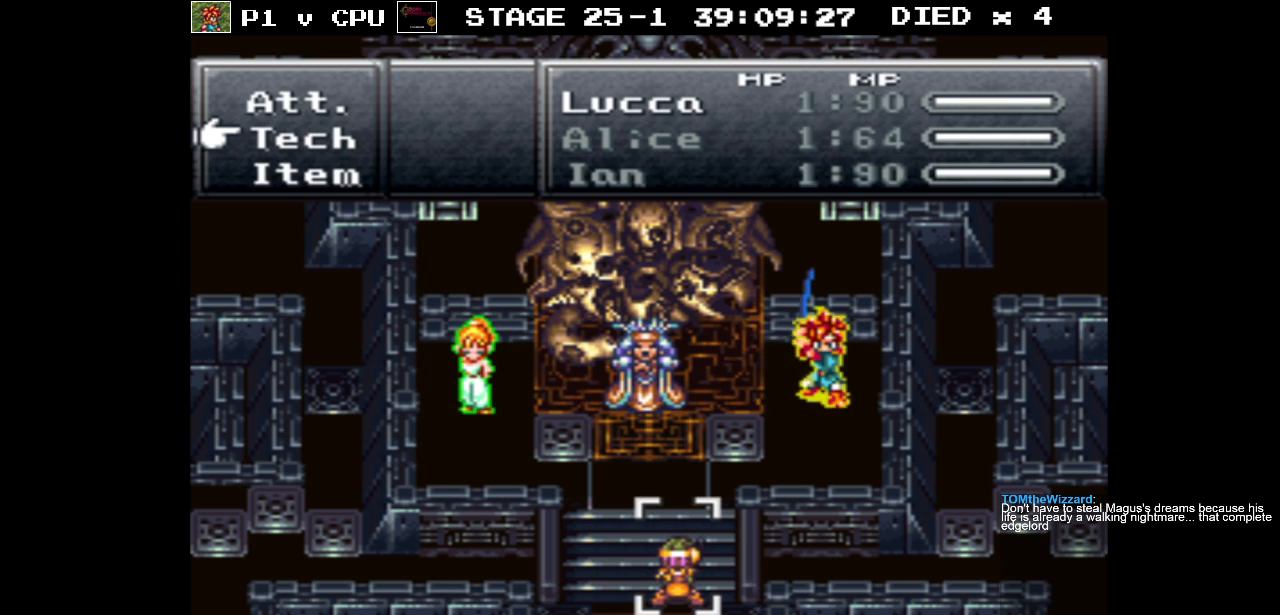
{"buttons": [], "events": []}
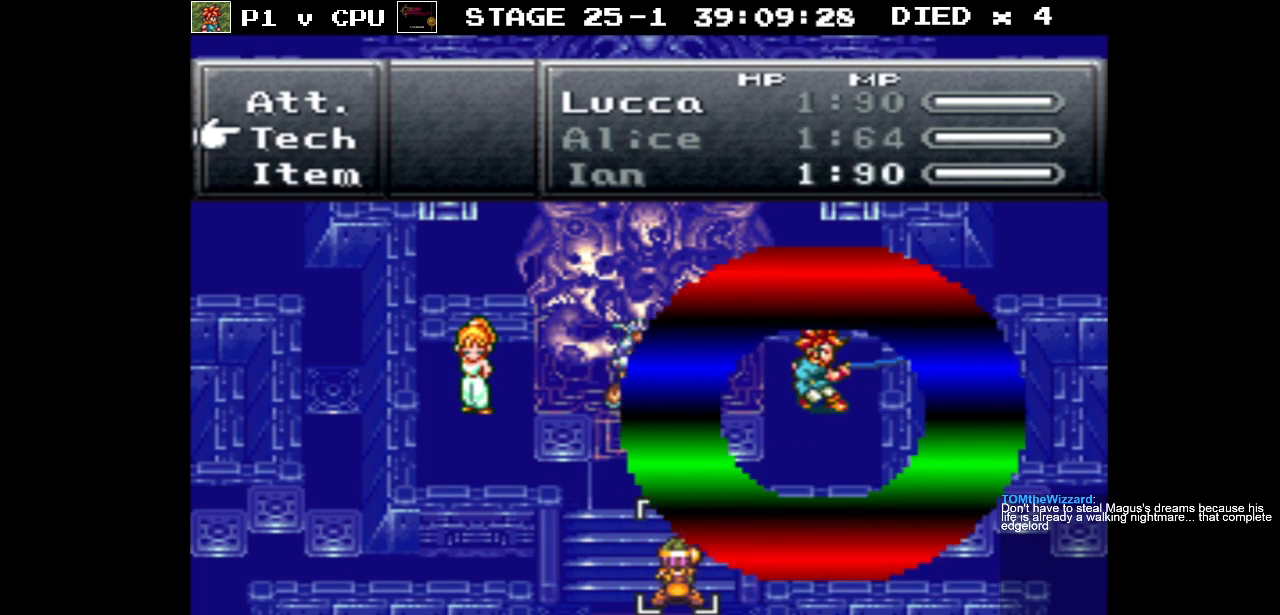
{"buttons": ["DPAD_DOWN"], "events": [[150, "A", "down"], [233, "A", "up"], [417, "DPAD_DOWN", "down"]]}
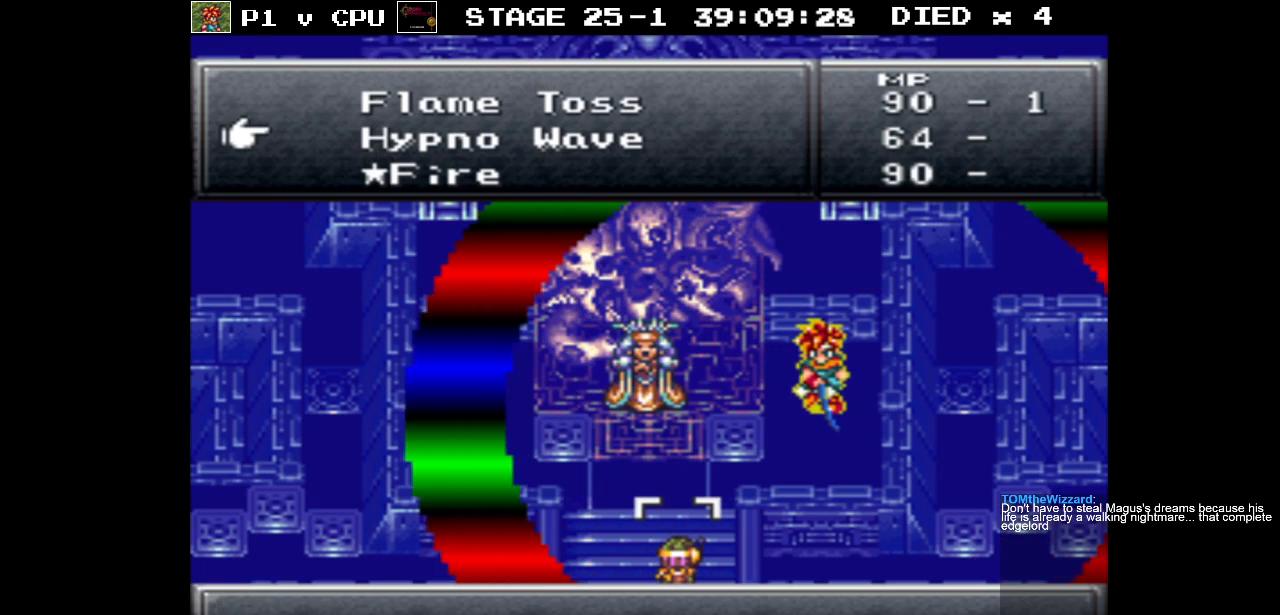
{"buttons": [], "events": [[133, "DPAD_DOWN", "up"], [333, "DPAD_DOWN", "down"], [450, "DPAD_DOWN", "up"]]}
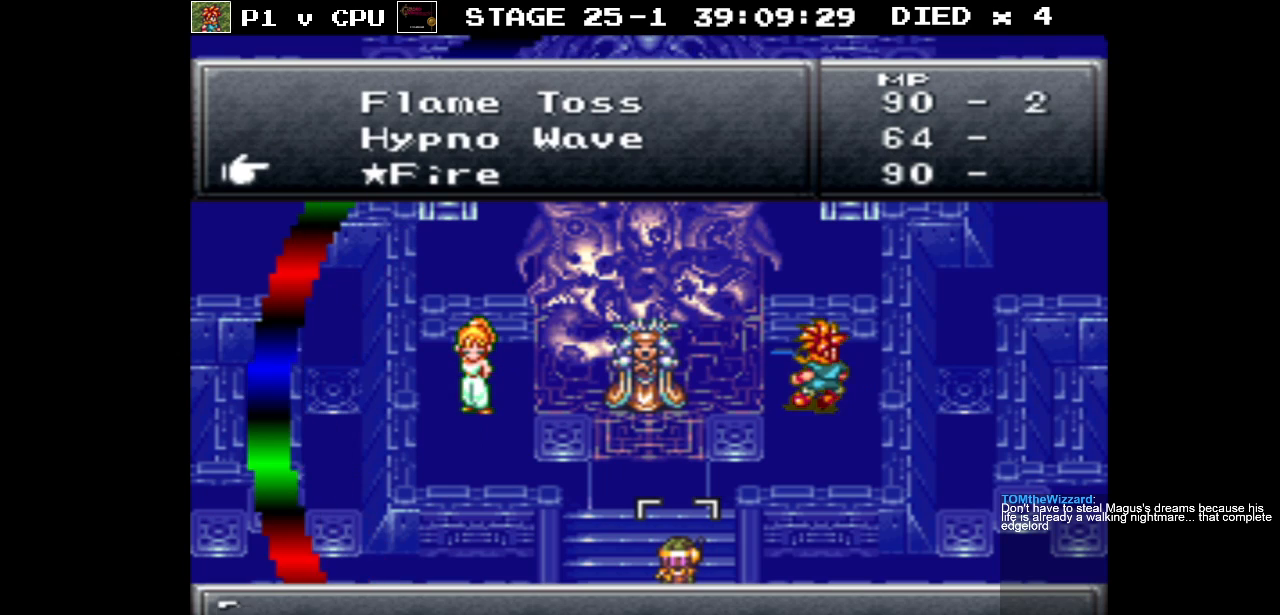
{"buttons": ["DPAD_DOWN"], "events": [[50, "DPAD_DOWN", "down"], [167, "DPAD_DOWN", "up"], [500, "DPAD_DOWN", "down"]]}
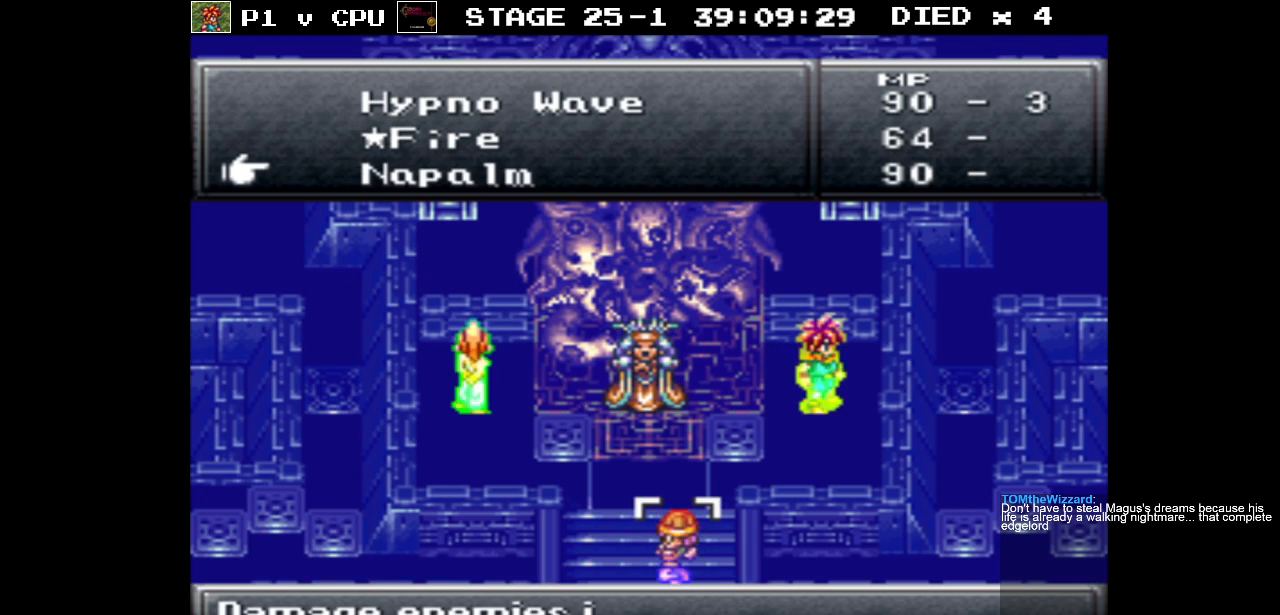
{"buttons": [], "events": [[133, "DPAD_DOWN", "up"]]}
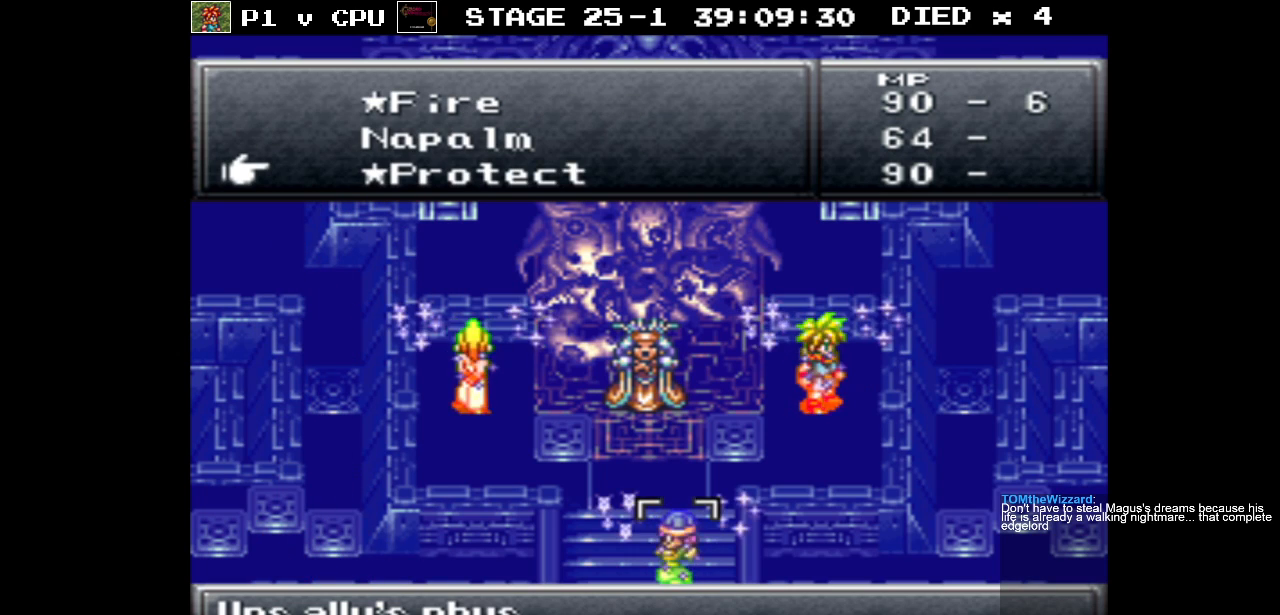
{"buttons": [], "events": [[83, "A", "down"], [200, "A", "up"]]}
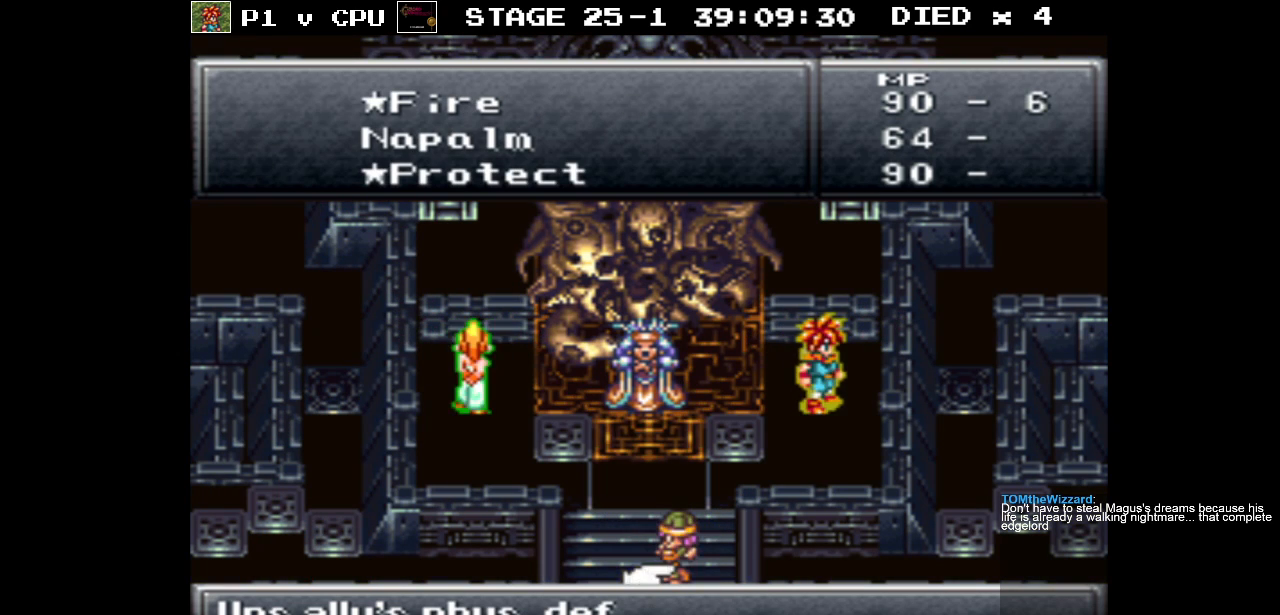
{"buttons": [], "events": [[67, "DPAD_LEFT", "down"], [150, "DPAD_LEFT", "up"]]}
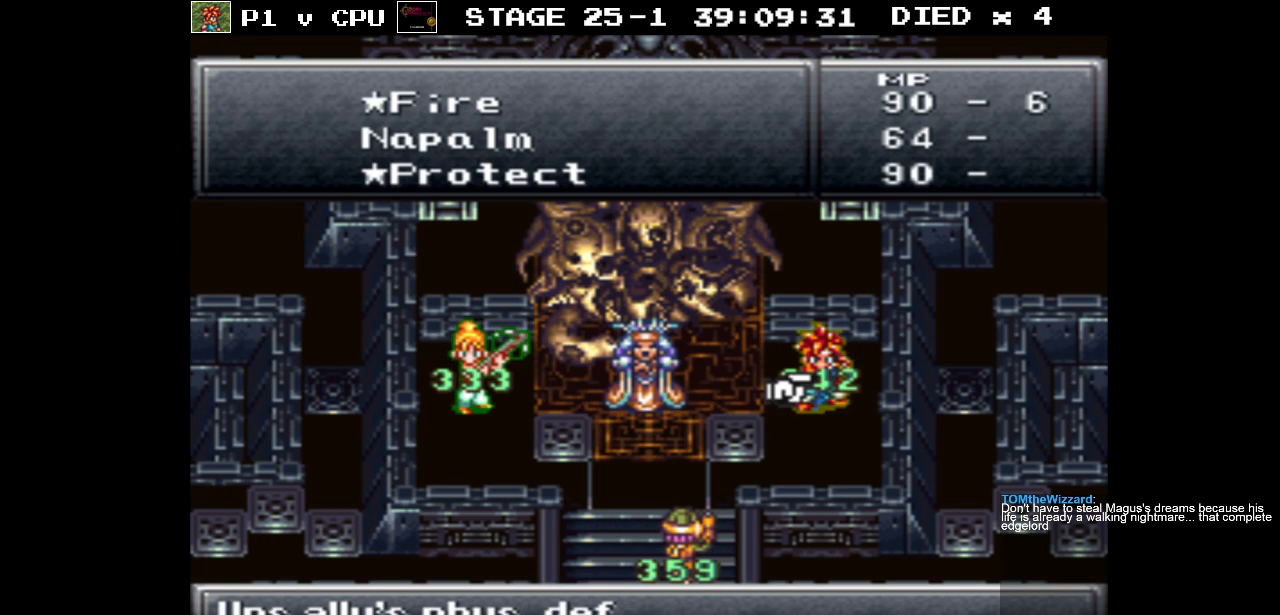
{"buttons": [], "events": [[383, "DPAD_LEFT", "down"], [483, "DPAD_LEFT", "up"]]}
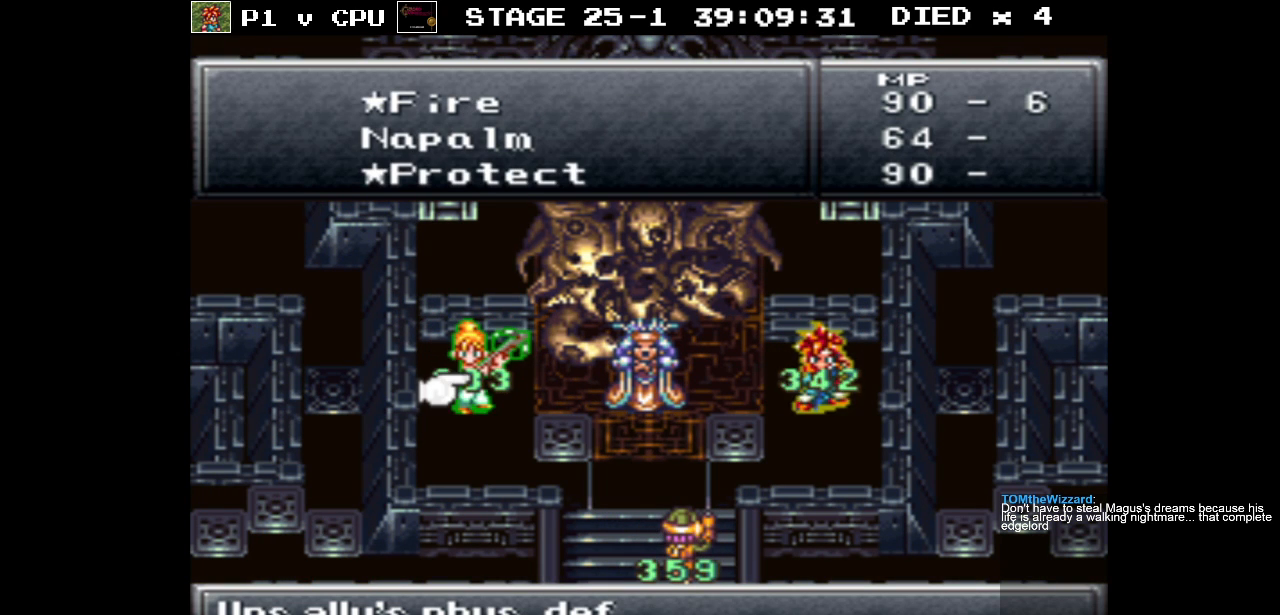
{"buttons": [], "events": [[283, "A", "down"], [417, "A", "up"]]}
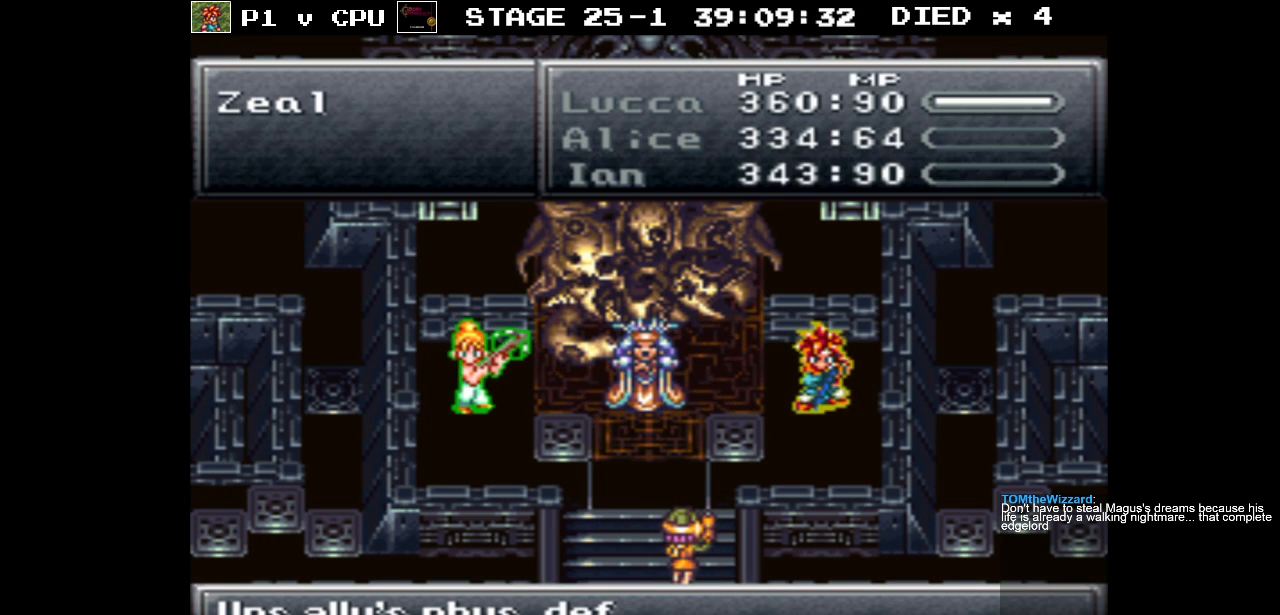
{"buttons": [], "events": []}